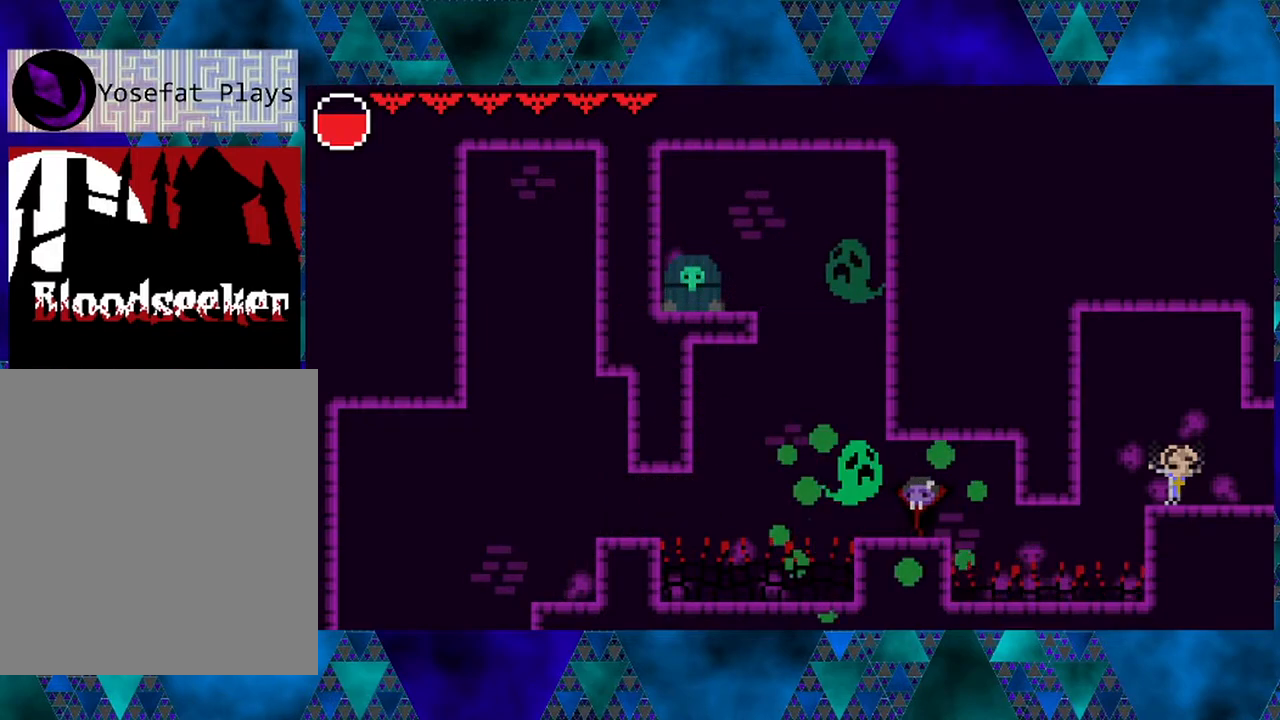
Gameplay with a controller (Nintendo layout); each line is a JSON object with the inputs held at the frame after it. "events" lists button and stick changes between this image and that frame as [ms after this image, input, new state], when the widget could be followed in between. Not read: L3 R3.
{"buttons": ["Y"], "left_stick": "center", "right_stick": "center", "events": [[83, "Y", "down"], [200, "Y", "up"], [500, "Y", "down"]]}
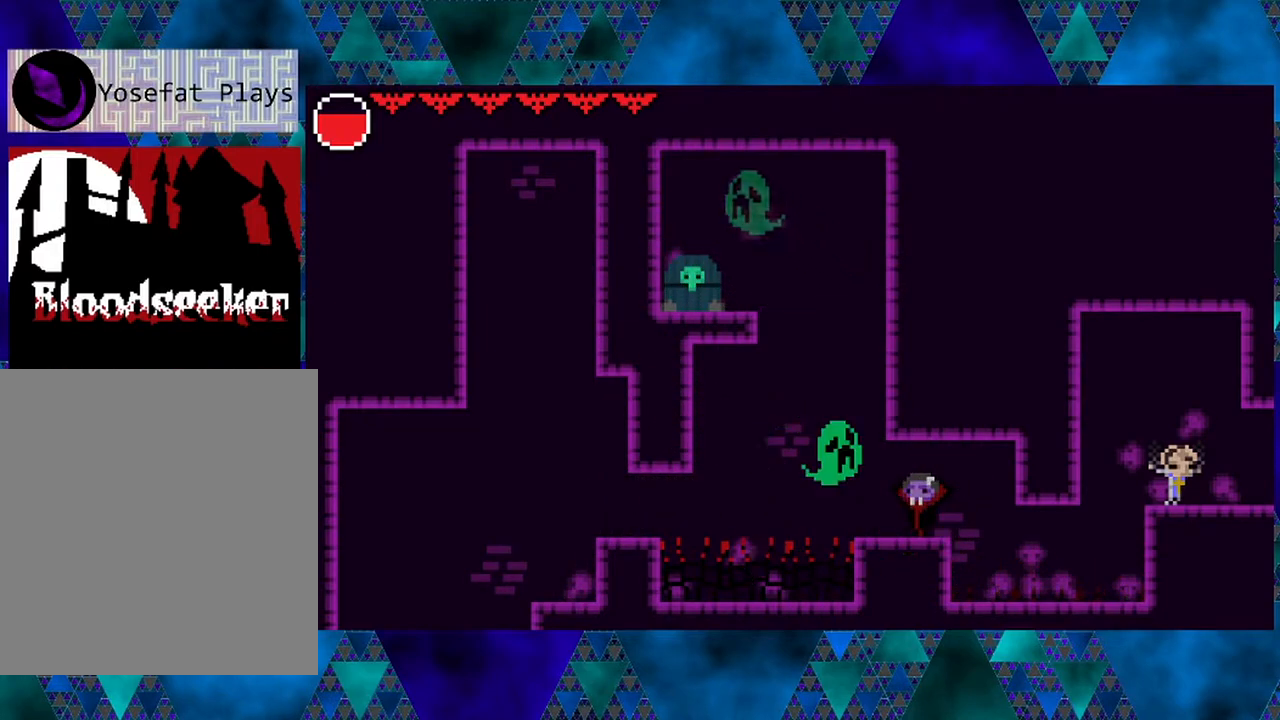
{"buttons": ["DPAD_RIGHT"], "left_stick": "center", "right_stick": "center", "events": [[133, "Y", "up"], [383, "DPAD_RIGHT", "down"]]}
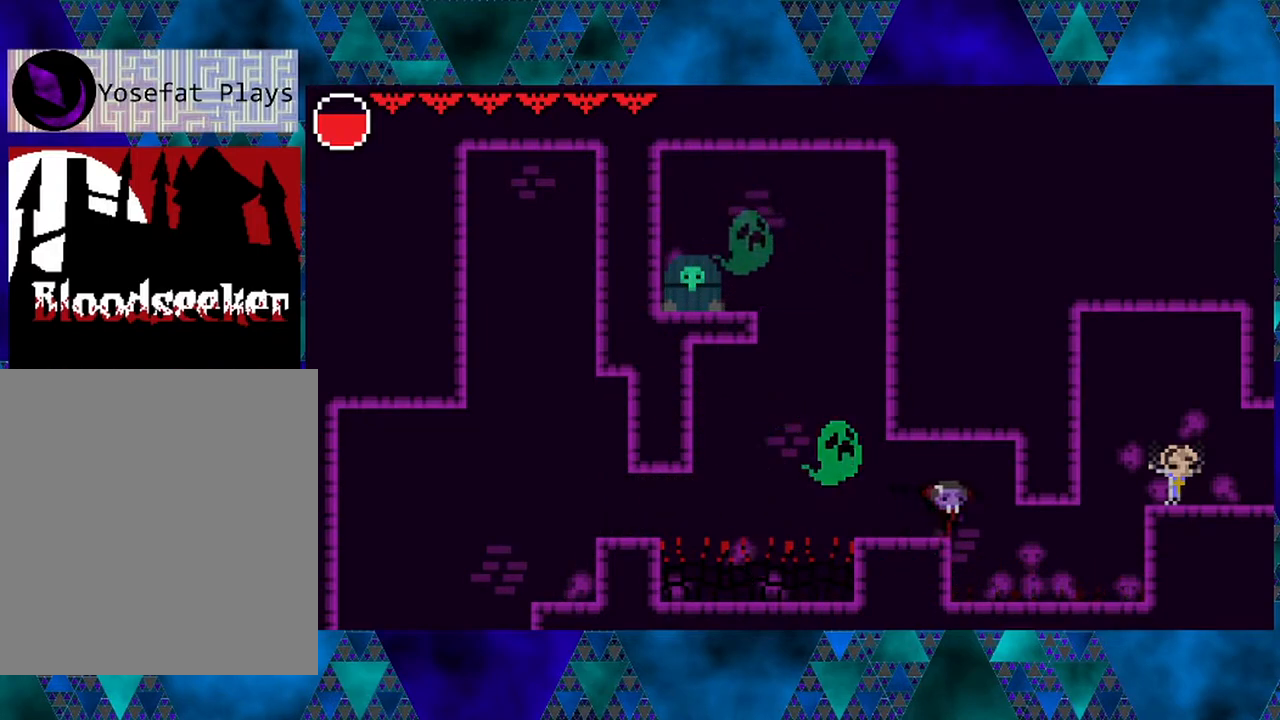
{"buttons": ["DPAD_RIGHT"], "left_stick": "center", "right_stick": "center", "events": [[317, "R2", "down"], [483, "R2", "up"]]}
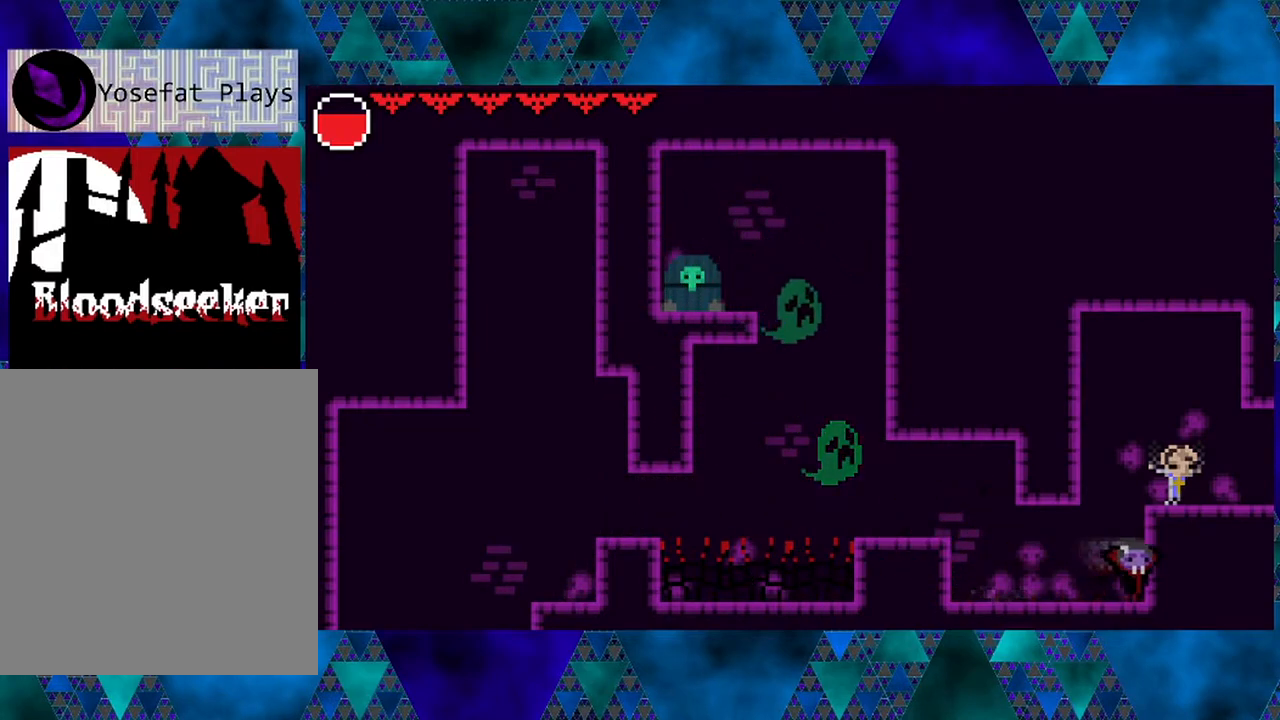
{"buttons": [], "left_stick": "center", "right_stick": "center", "events": [[17, "B", "down"], [317, "B", "up"], [450, "DPAD_RIGHT", "up"]]}
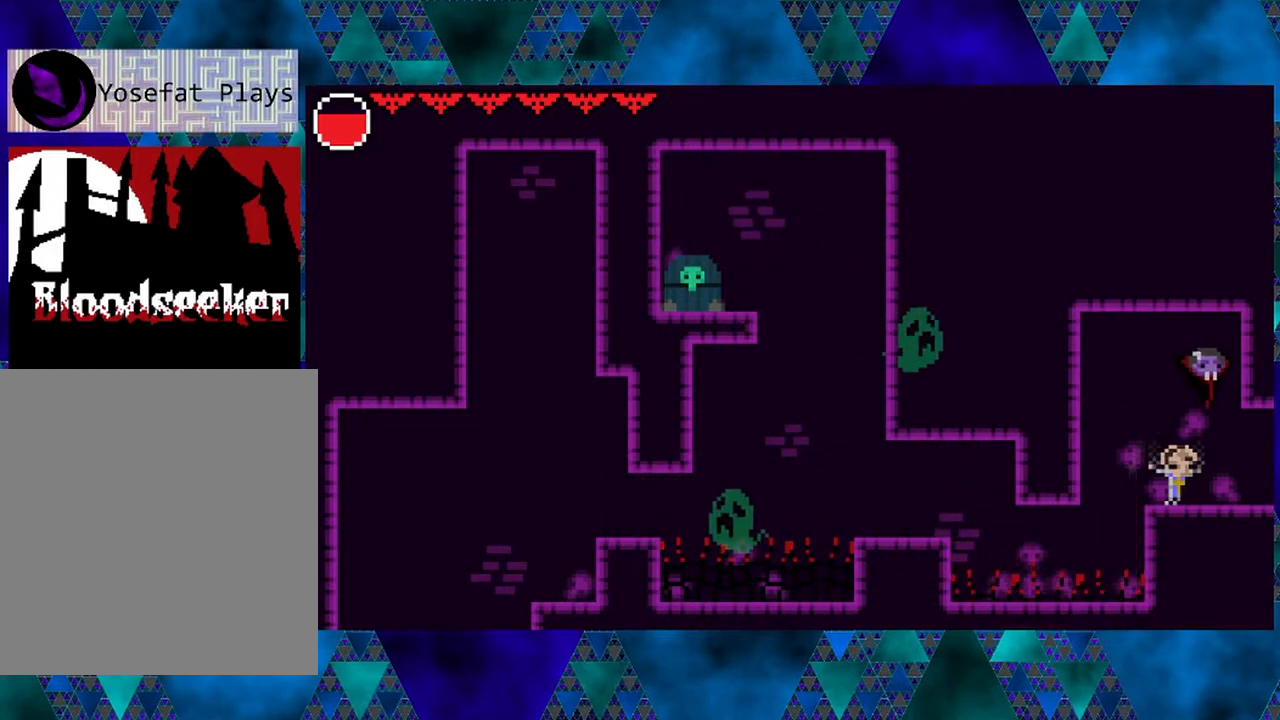
{"buttons": [], "left_stick": "center", "right_stick": "center", "events": [[200, "DPAD_RIGHT", "down"], [367, "DPAD_RIGHT", "up"], [400, "DPAD_LEFT", "down"], [483, "DPAD_LEFT", "up"]]}
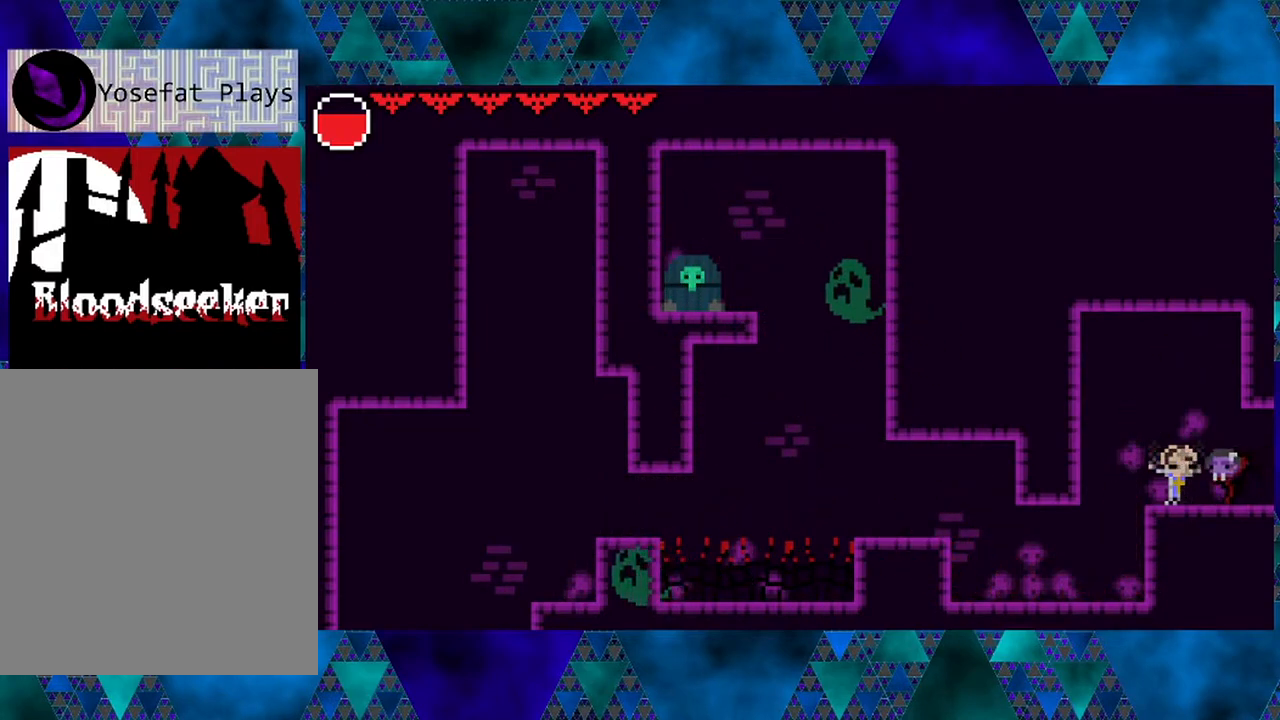
{"buttons": [], "left_stick": "center", "right_stick": "center", "events": [[117, "Y", "down"], [233, "Y", "up"]]}
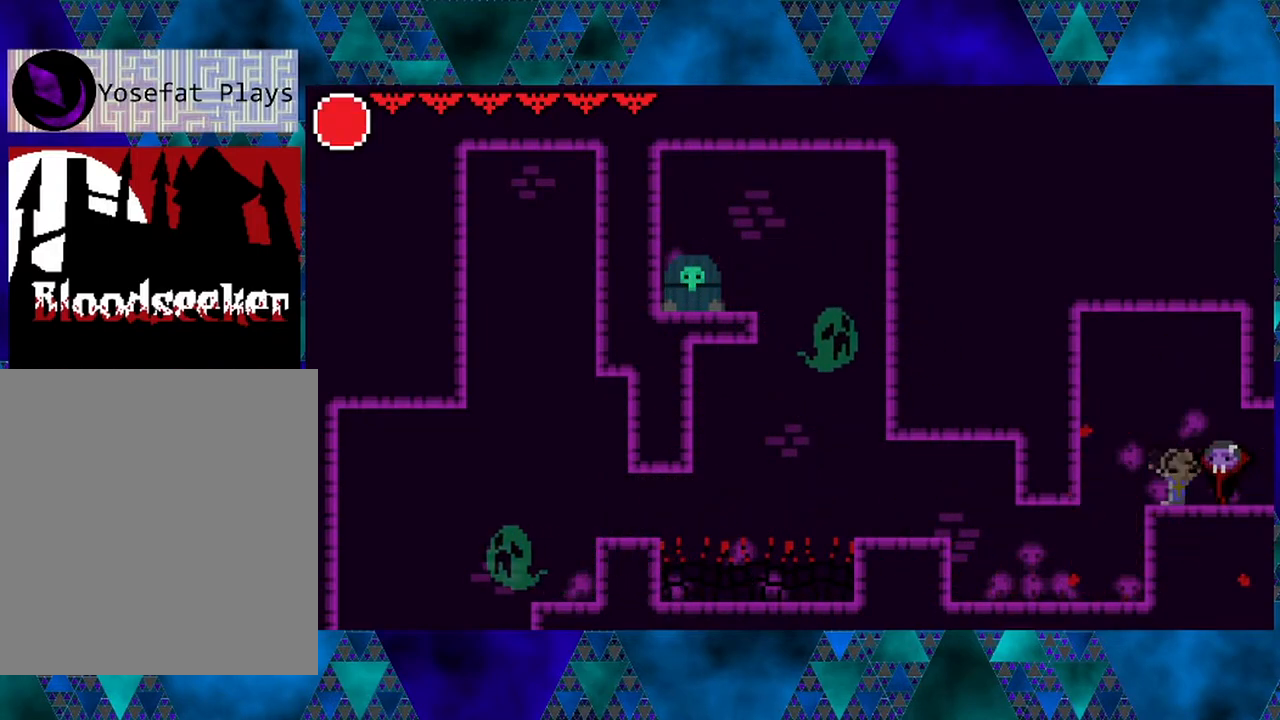
{"buttons": [], "left_stick": "center", "right_stick": "center", "events": []}
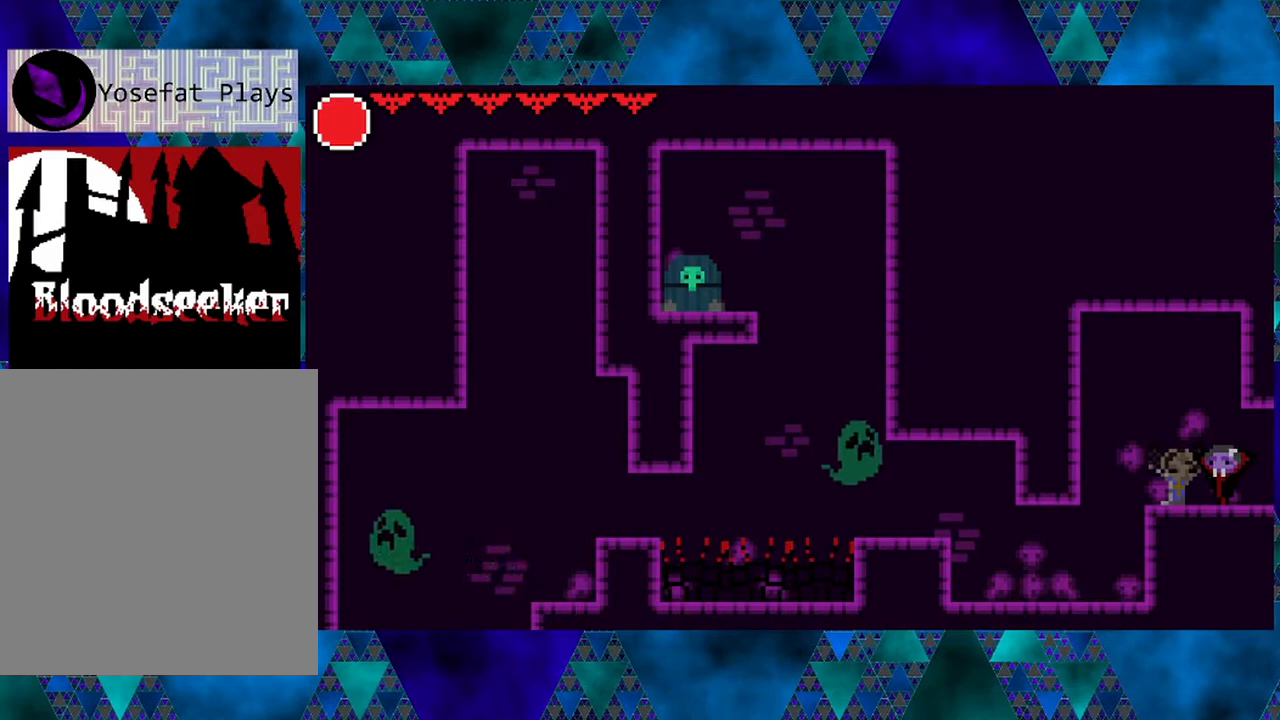
{"buttons": [], "left_stick": "center", "right_stick": "center", "events": []}
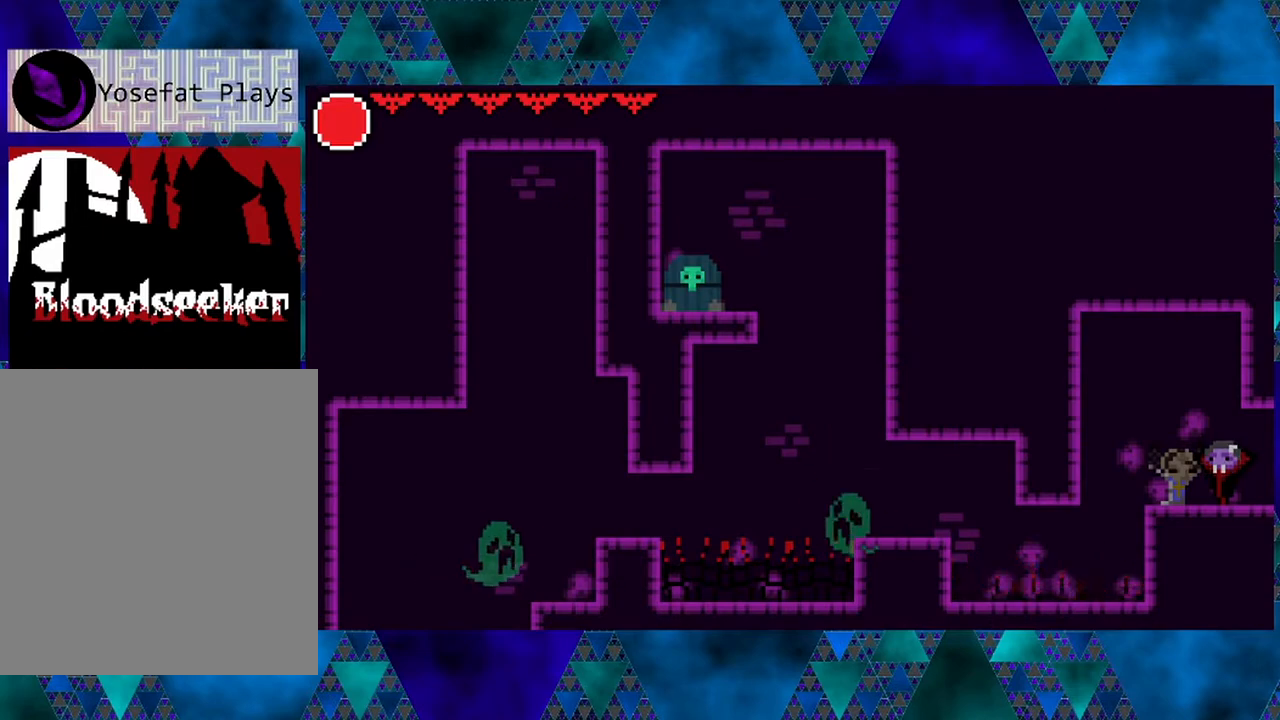
{"buttons": [], "left_stick": "center", "right_stick": "center", "events": [[183, "DPAD_RIGHT", "down"], [500, "DPAD_RIGHT", "up"]]}
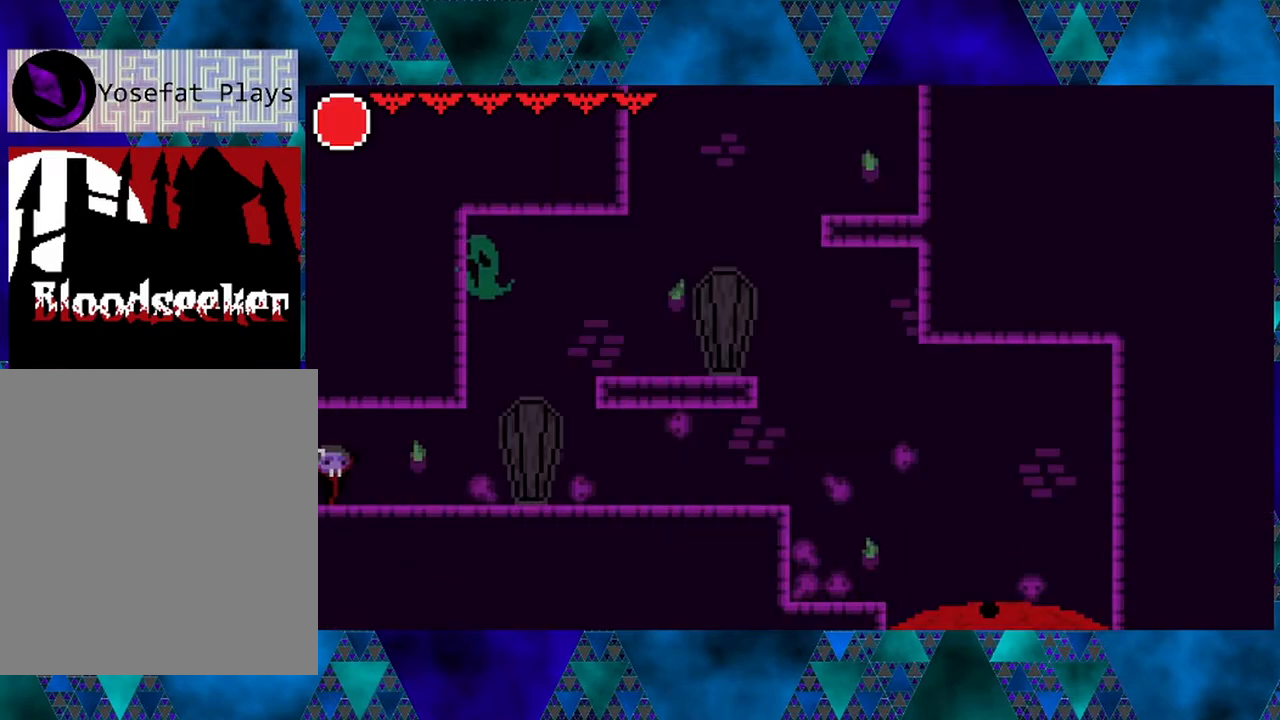
{"buttons": [], "left_stick": "center", "right_stick": "center", "events": []}
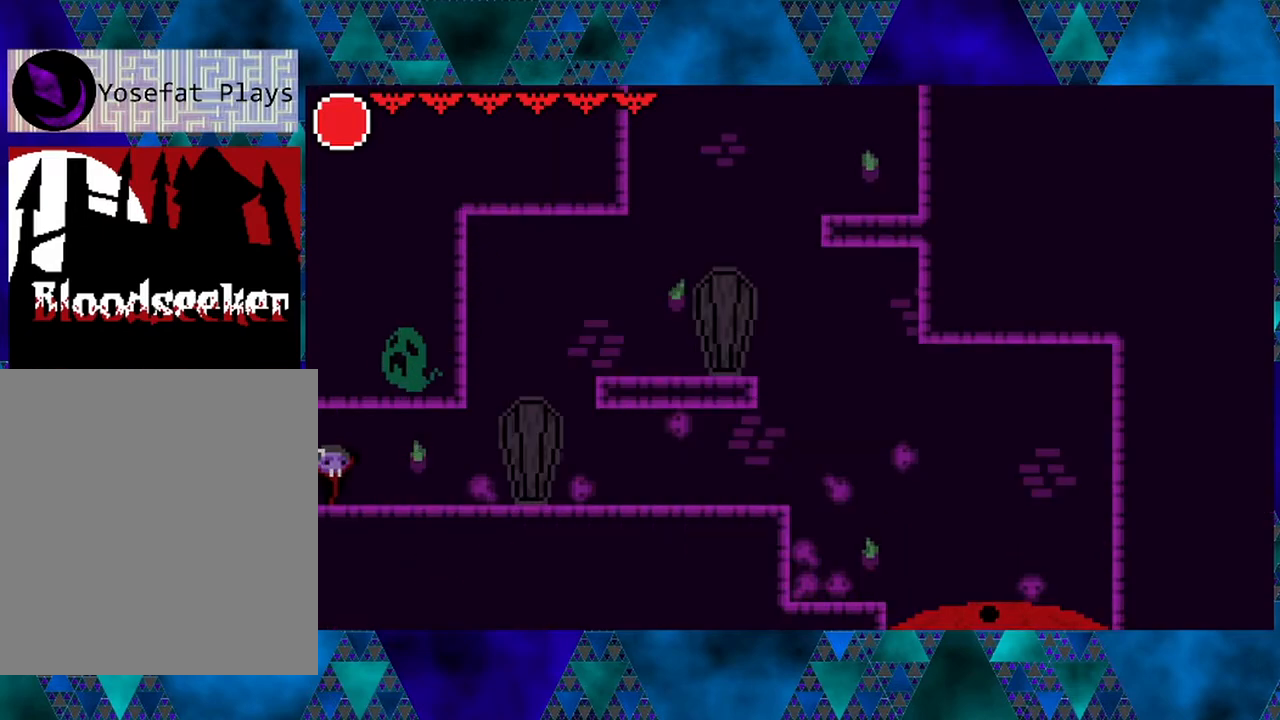
{"buttons": ["R2", "DPAD_RIGHT"], "left_stick": "center", "right_stick": "center", "events": [[33, "DPAD_RIGHT", "down"], [133, "R2", "down"]]}
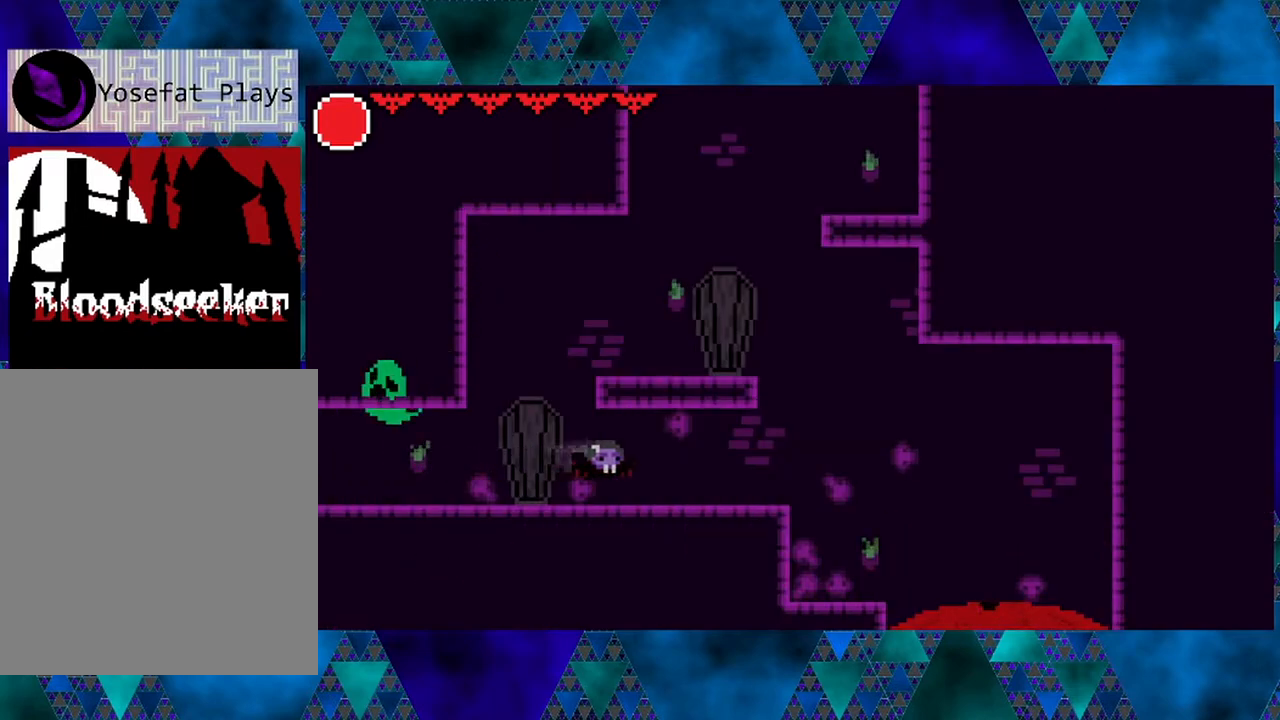
{"buttons": [], "left_stick": "center", "right_stick": "center", "events": [[133, "R2", "up"], [233, "DPAD_RIGHT", "up"]]}
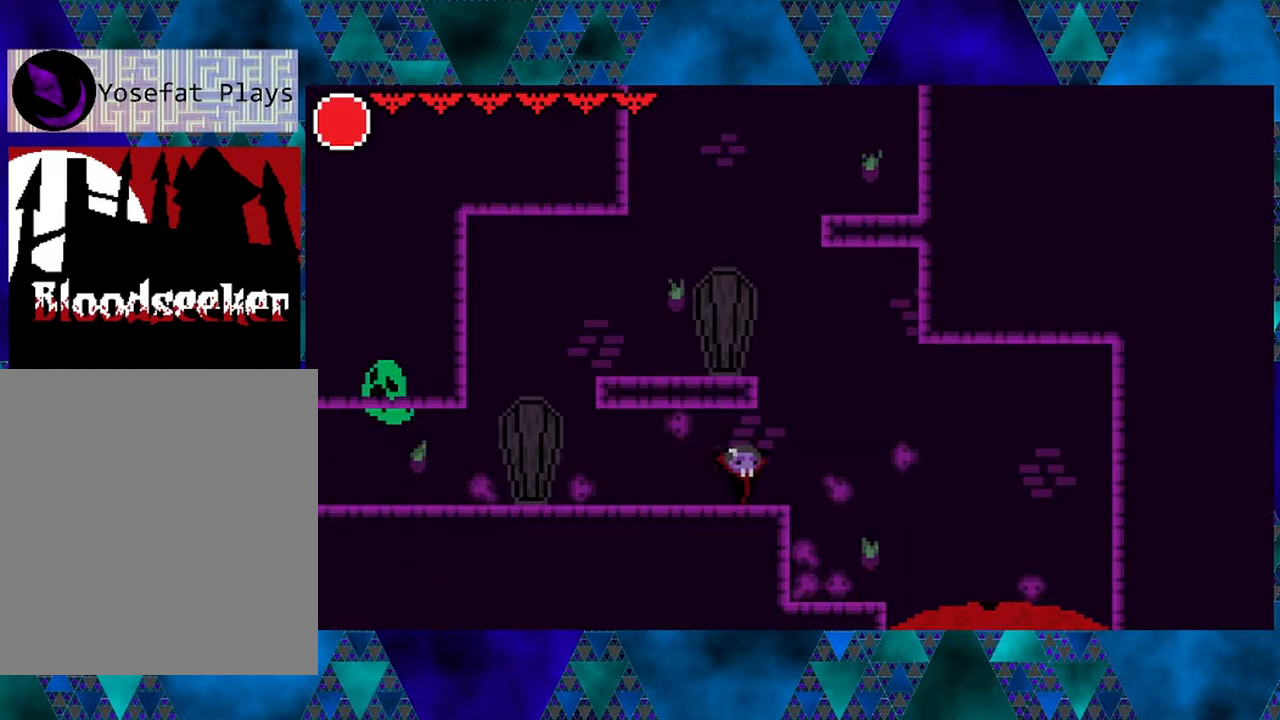
{"buttons": [], "left_stick": "center", "right_stick": "center", "events": []}
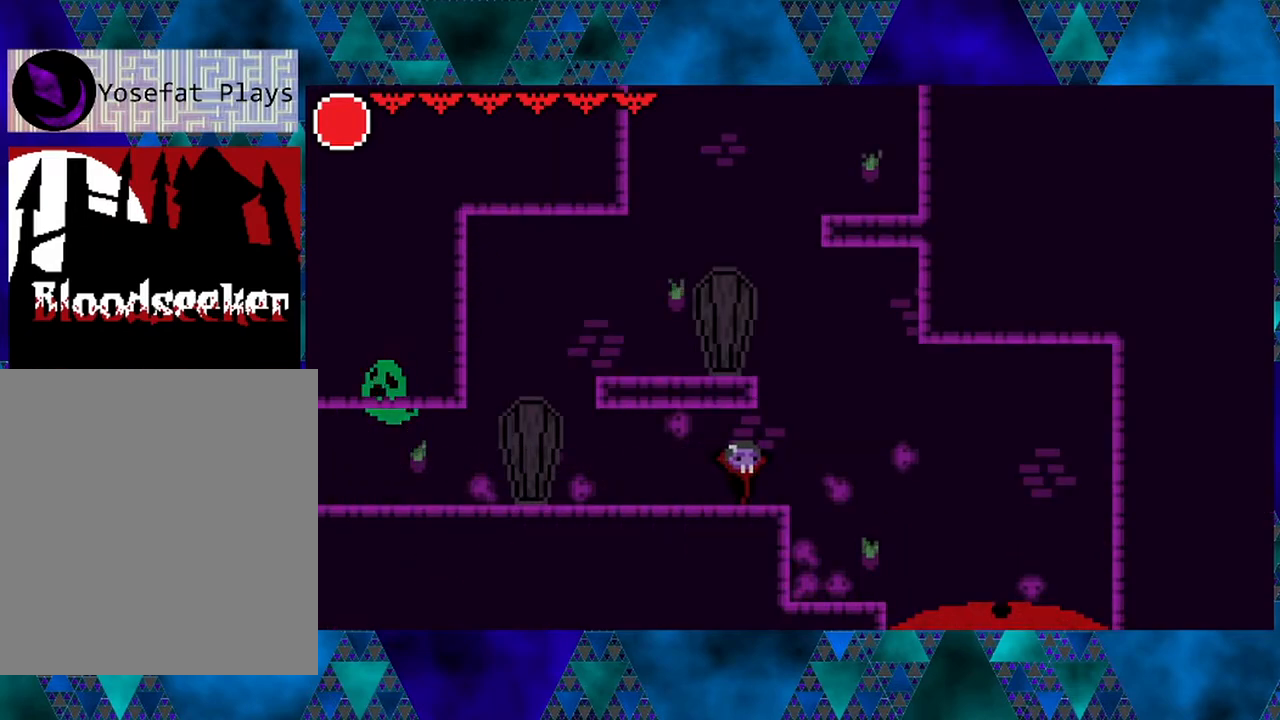
{"buttons": ["DPAD_LEFT"], "left_stick": "center", "right_stick": "center", "events": [[183, "DPAD_LEFT", "down"]]}
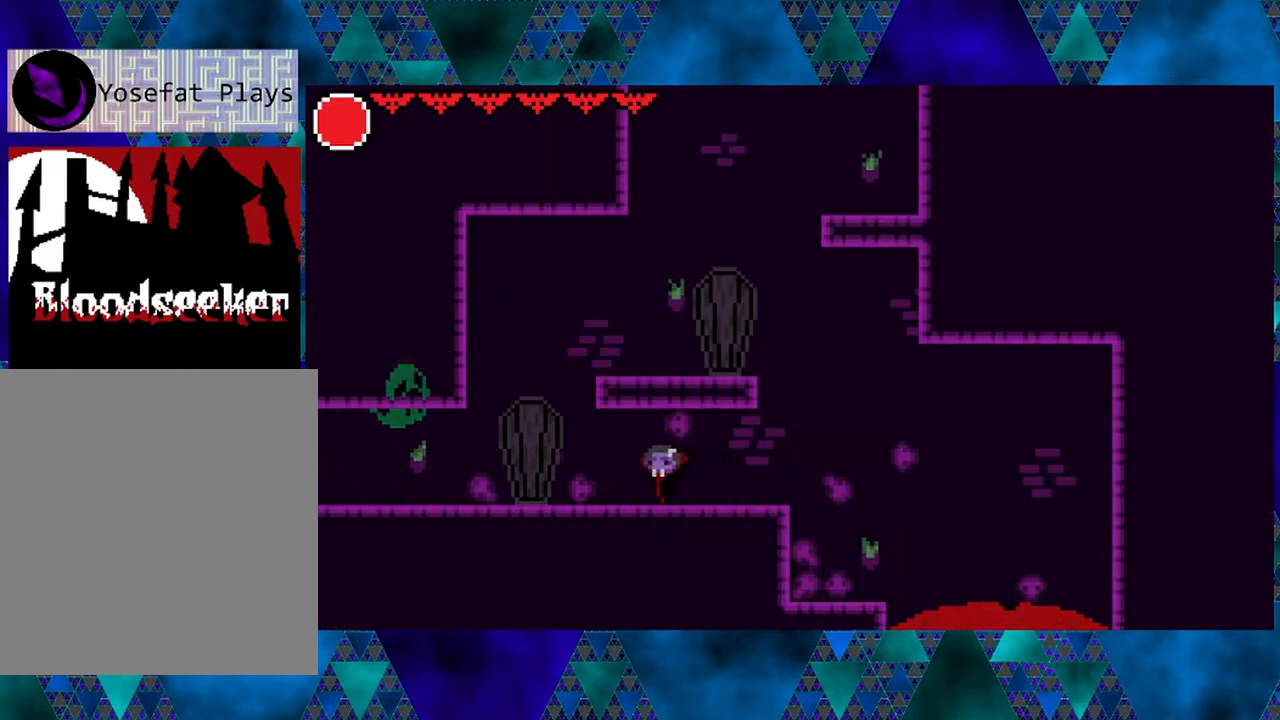
{"buttons": ["DPAD_RIGHT"], "left_stick": "center", "right_stick": "center", "events": [[217, "Y", "down"], [250, "DPAD_LEFT", "up"], [383, "DPAD_RIGHT", "down"], [383, "Y", "up"]]}
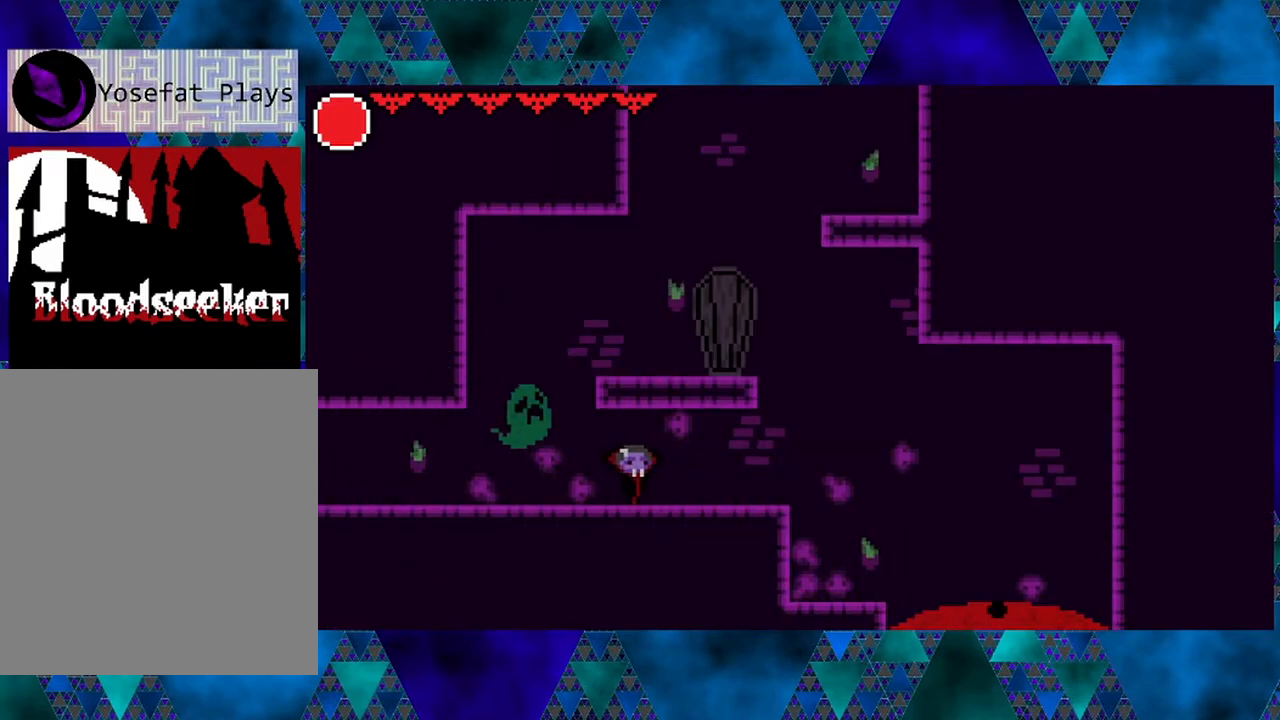
{"buttons": ["Y"], "left_stick": "center", "right_stick": "center", "events": [[317, "DPAD_LEFT", "down"], [317, "DPAD_RIGHT", "up"], [400, "DPAD_LEFT", "up"], [400, "Y", "down"]]}
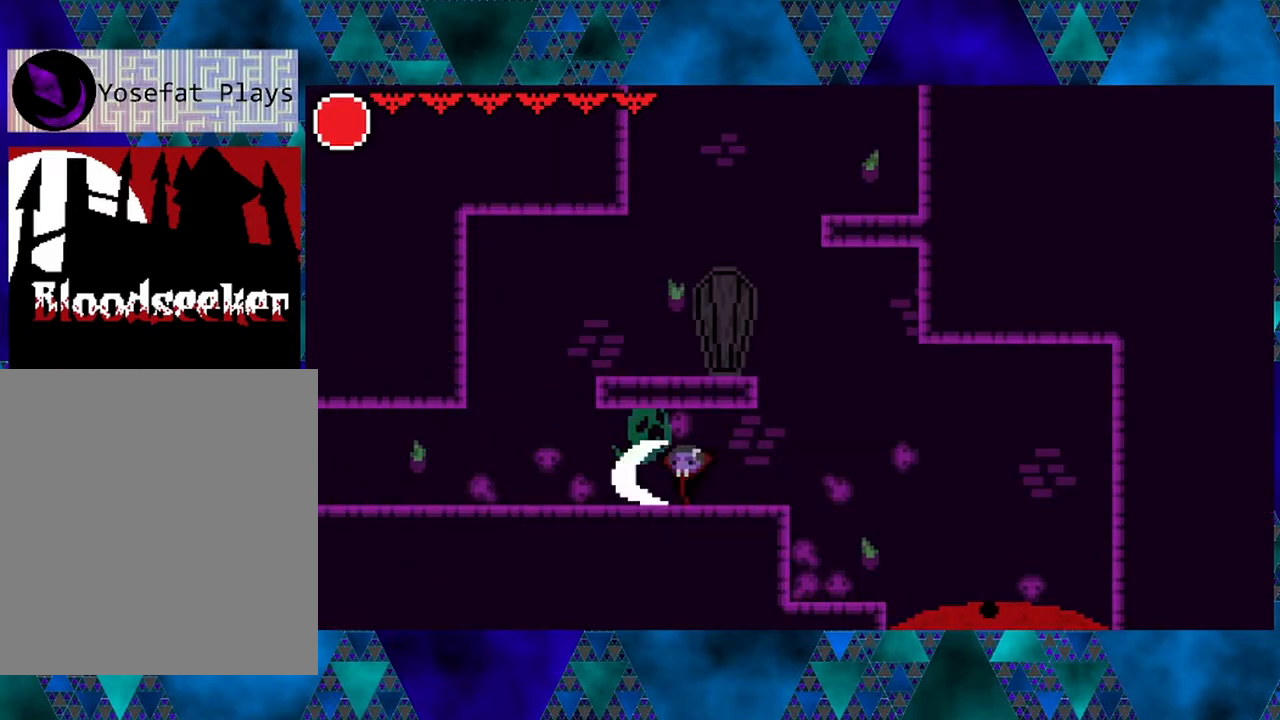
{"buttons": ["DPAD_RIGHT"], "left_stick": "center", "right_stick": "center", "events": [[117, "Y", "up"], [150, "DPAD_RIGHT", "down"]]}
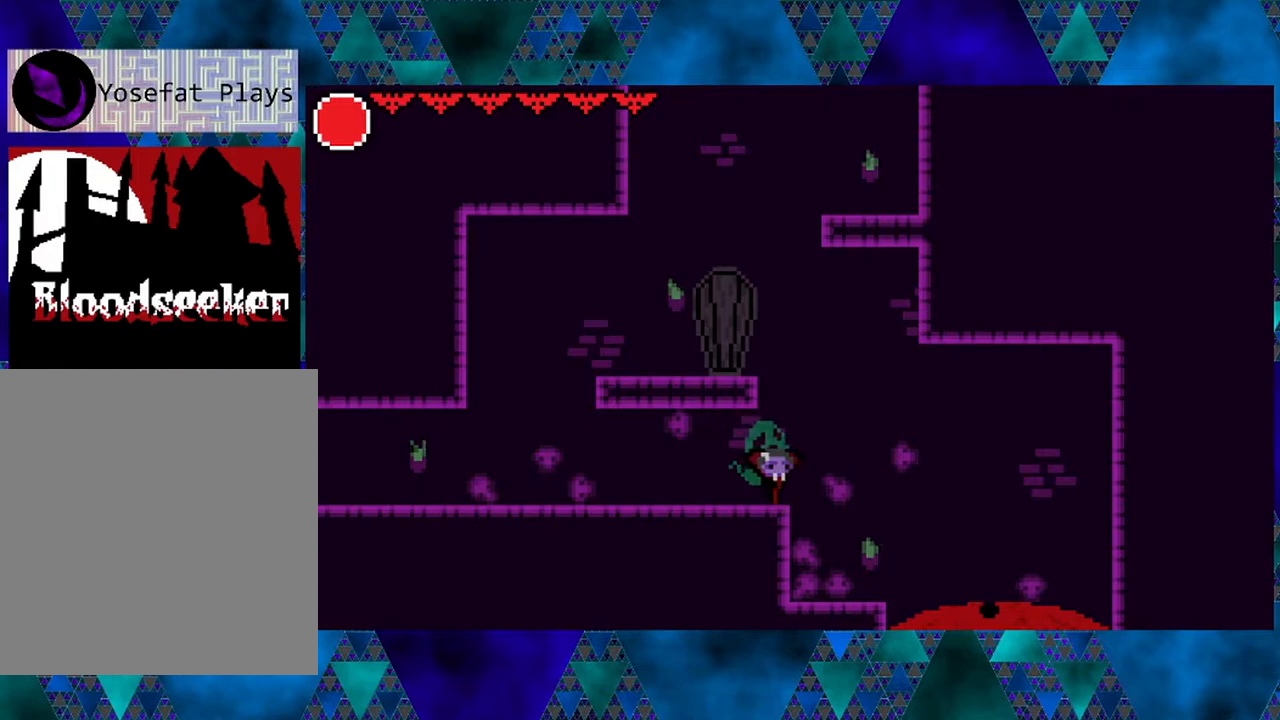
{"buttons": ["DPAD_RIGHT"], "left_stick": "center", "right_stick": "center", "events": []}
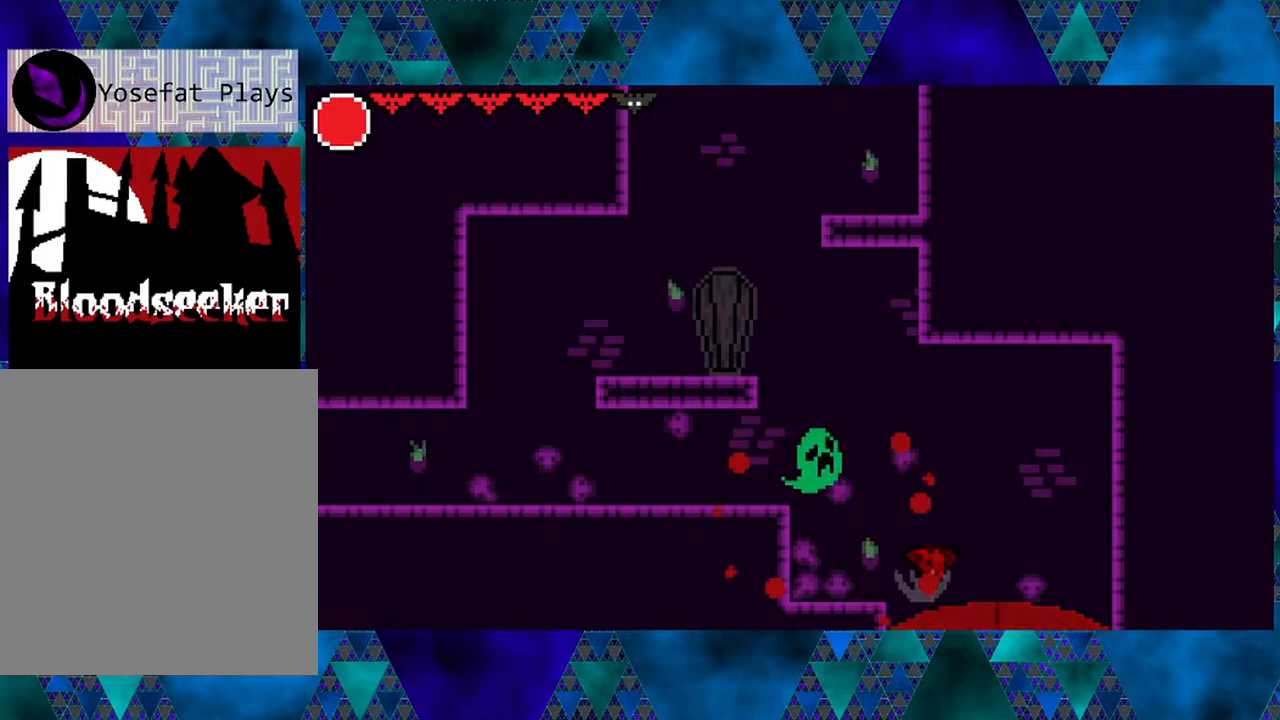
{"buttons": ["DPAD_LEFT"], "left_stick": "center", "right_stick": "center", "events": [[50, "DPAD_RIGHT", "up"], [283, "DPAD_LEFT", "down"]]}
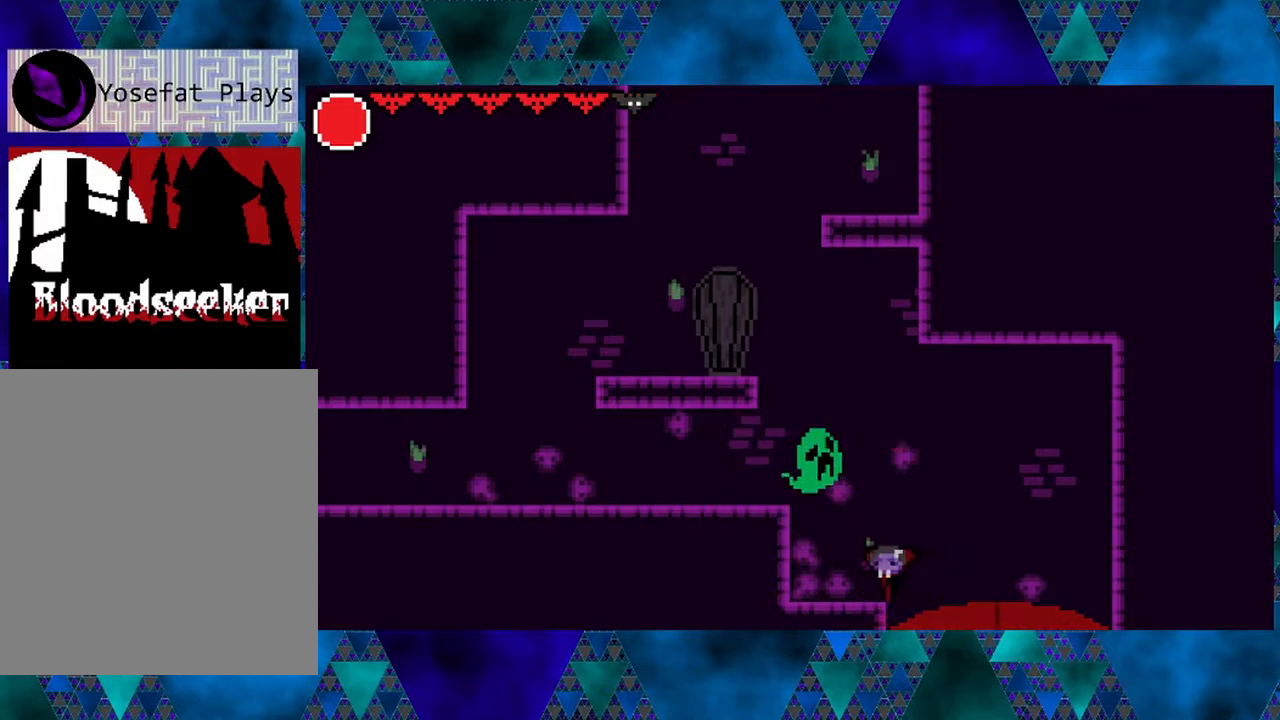
{"buttons": ["DPAD_UP"], "left_stick": "center", "right_stick": "center", "events": [[200, "DPAD_UP", "down"], [233, "DPAD_LEFT", "up"], [250, "Y", "down"], [467, "Y", "up"]]}
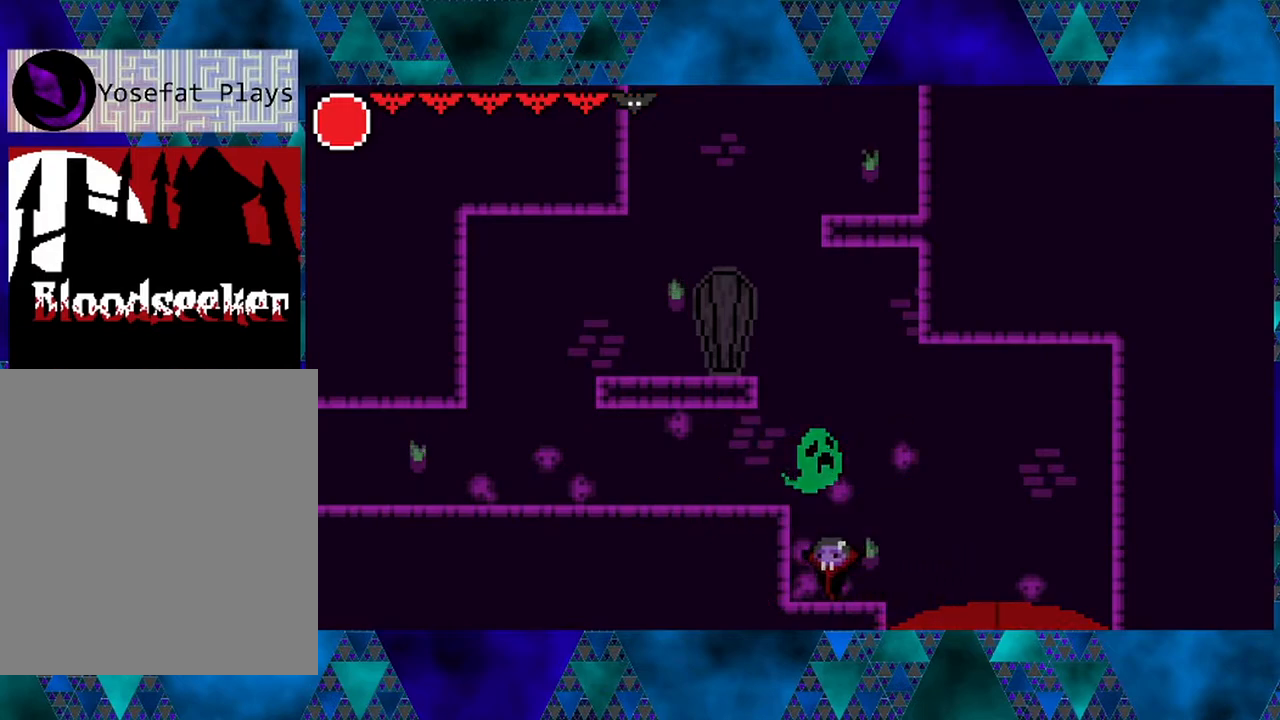
{"buttons": ["DPAD_RIGHT"], "left_stick": "center", "right_stick": "center", "events": [[267, "DPAD_UP", "up"], [367, "DPAD_RIGHT", "down"]]}
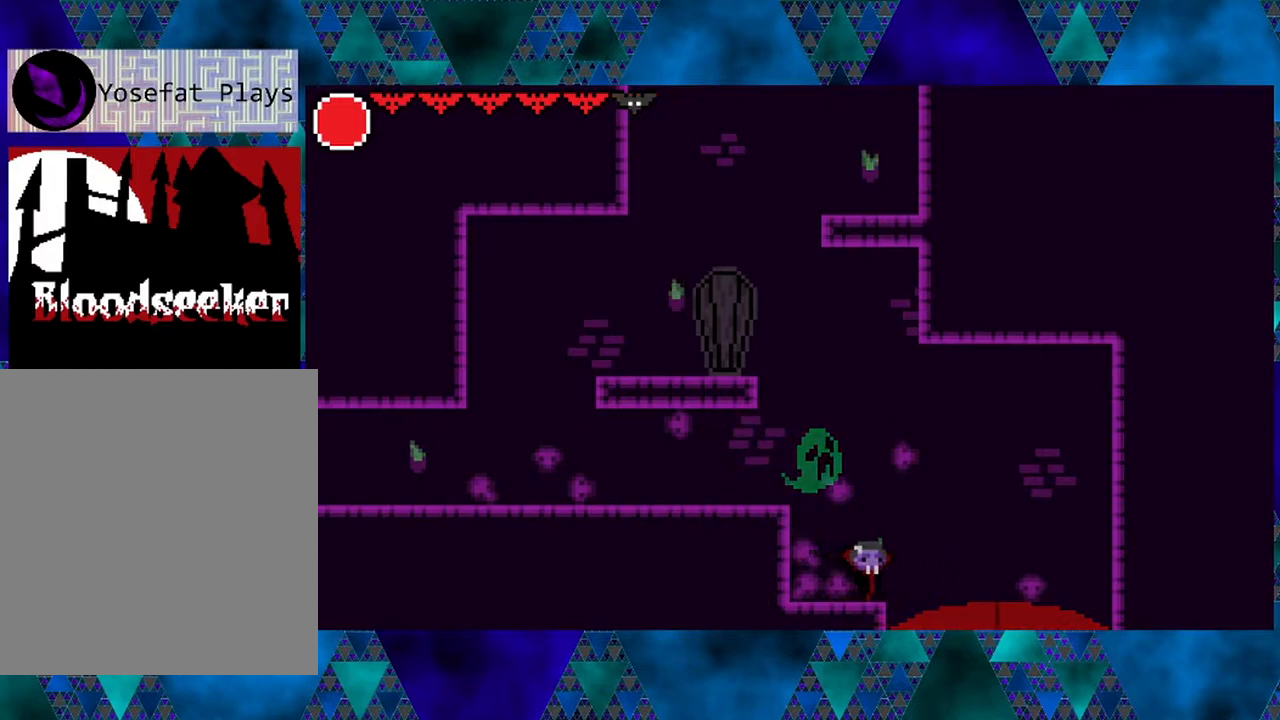
{"buttons": ["DPAD_RIGHT"], "left_stick": "center", "right_stick": "center", "events": []}
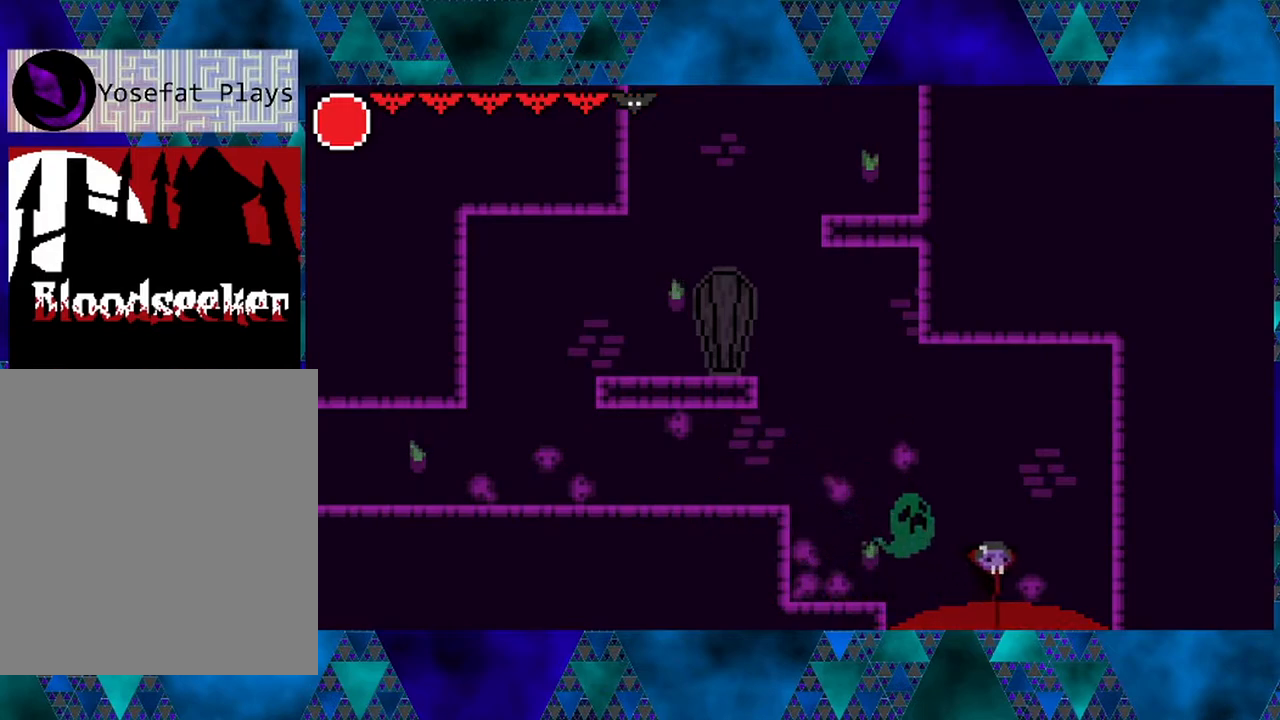
{"buttons": ["R2", "DPAD_LEFT"], "left_stick": "center", "right_stick": "center", "events": [[433, "DPAD_LEFT", "down"], [433, "DPAD_RIGHT", "up"], [500, "R2", "down"]]}
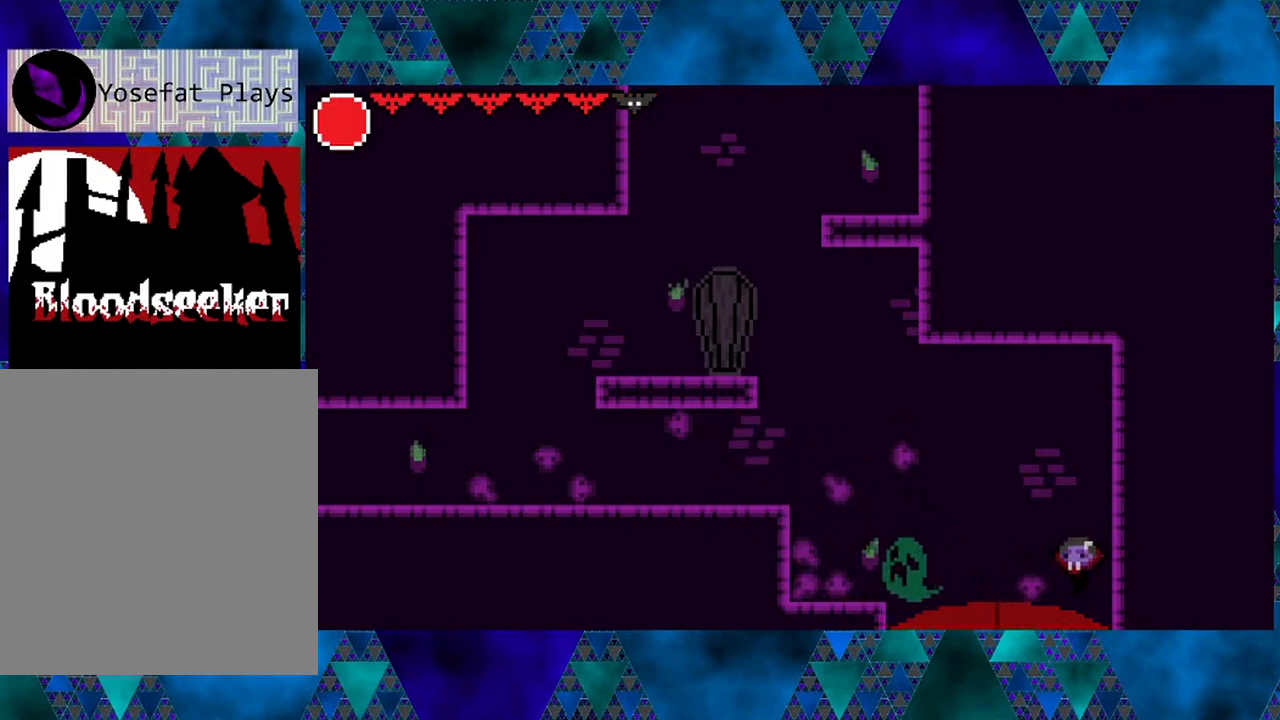
{"buttons": ["DPAD_LEFT"], "left_stick": "center", "right_stick": "center", "events": [[483, "R2", "up"]]}
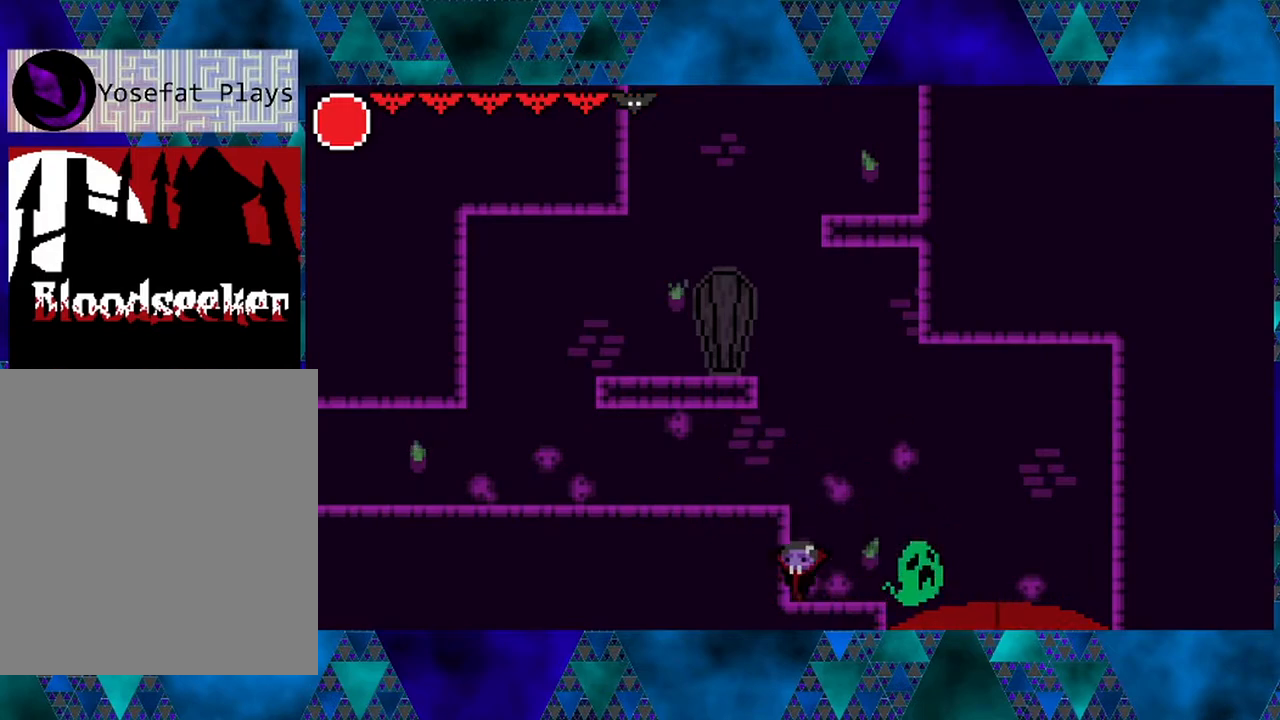
{"buttons": [], "left_stick": "center", "right_stick": "center", "events": [[67, "DPAD_LEFT", "up"], [200, "DPAD_RIGHT", "down"], [317, "Y", "down"], [383, "DPAD_RIGHT", "up"], [483, "Y", "up"]]}
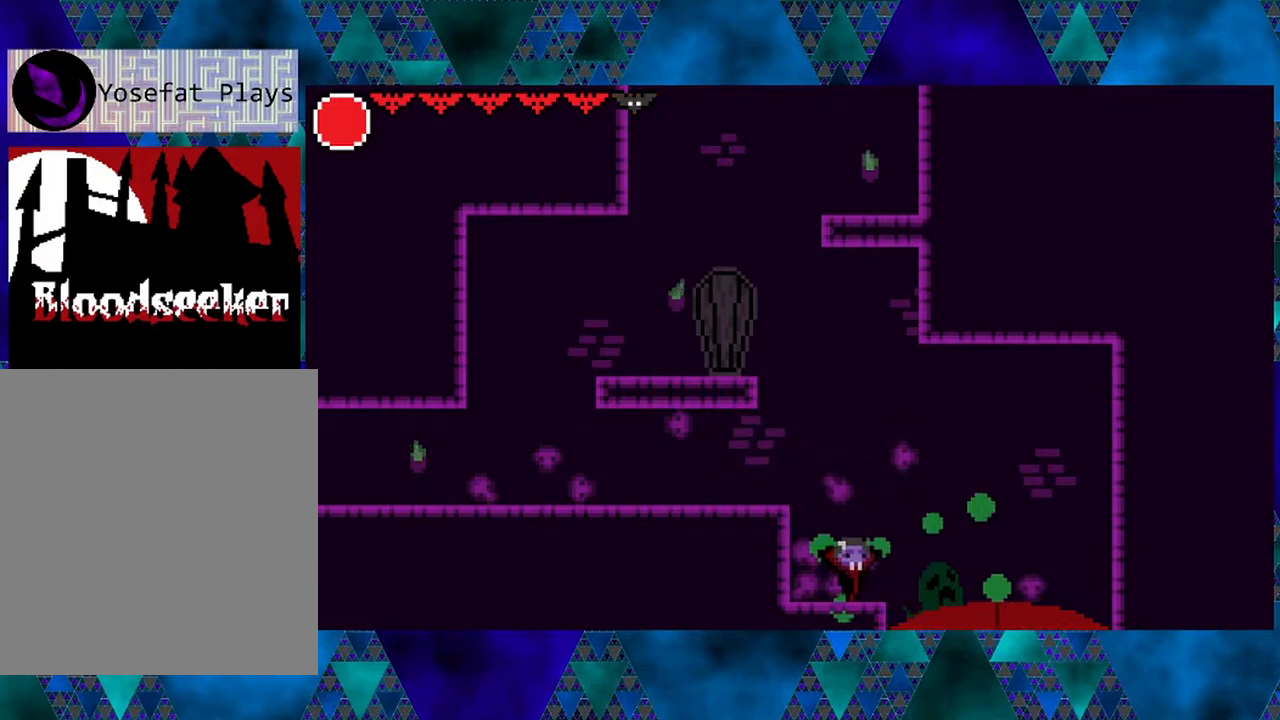
{"buttons": [], "left_stick": "center", "right_stick": "center", "events": [[17, "DPAD_RIGHT", "down"], [50, "DPAD_UP", "down"], [83, "DPAD_UP", "up"], [200, "Y", "down"], [233, "DPAD_RIGHT", "up"], [367, "Y", "up"]]}
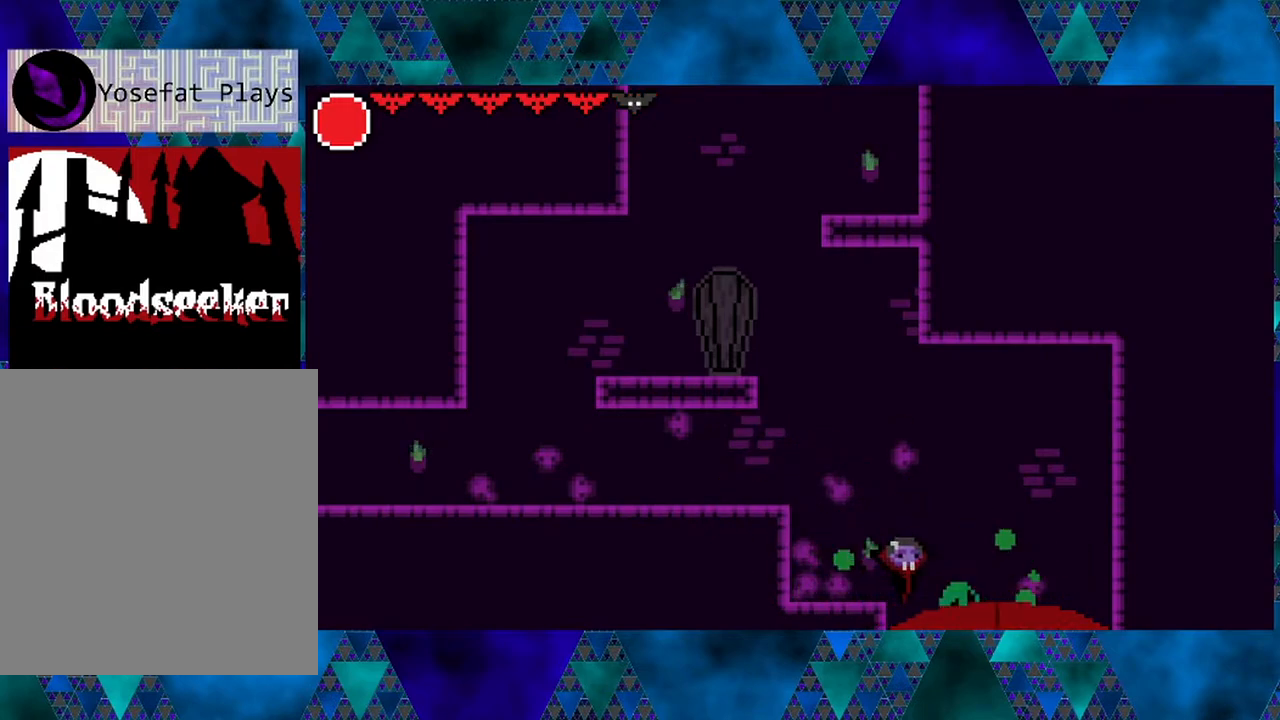
{"buttons": ["DPAD_LEFT"], "left_stick": "center", "right_stick": "center", "events": [[67, "Y", "down"], [250, "Y", "up"], [467, "DPAD_LEFT", "down"]]}
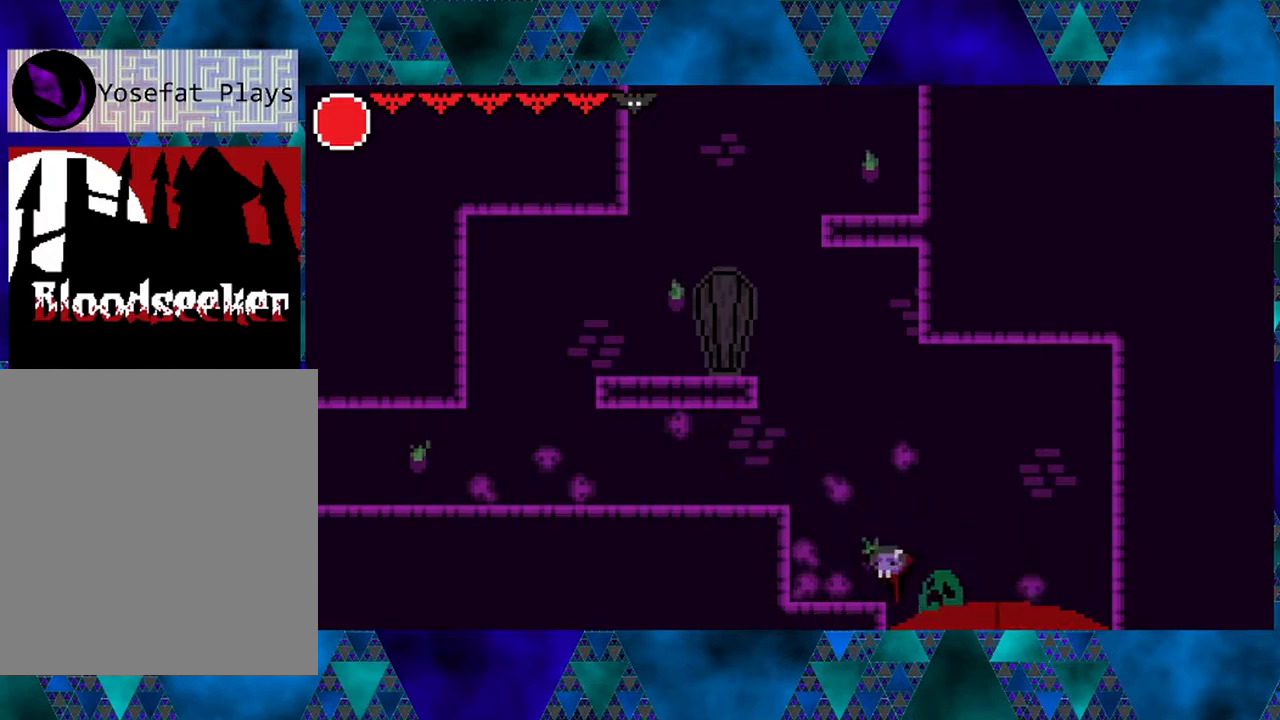
{"buttons": [], "left_stick": "center", "right_stick": "center", "events": [[167, "DPAD_LEFT", "up"], [250, "DPAD_RIGHT", "down"], [250, "Y", "down"], [317, "DPAD_RIGHT", "up"], [417, "Y", "up"]]}
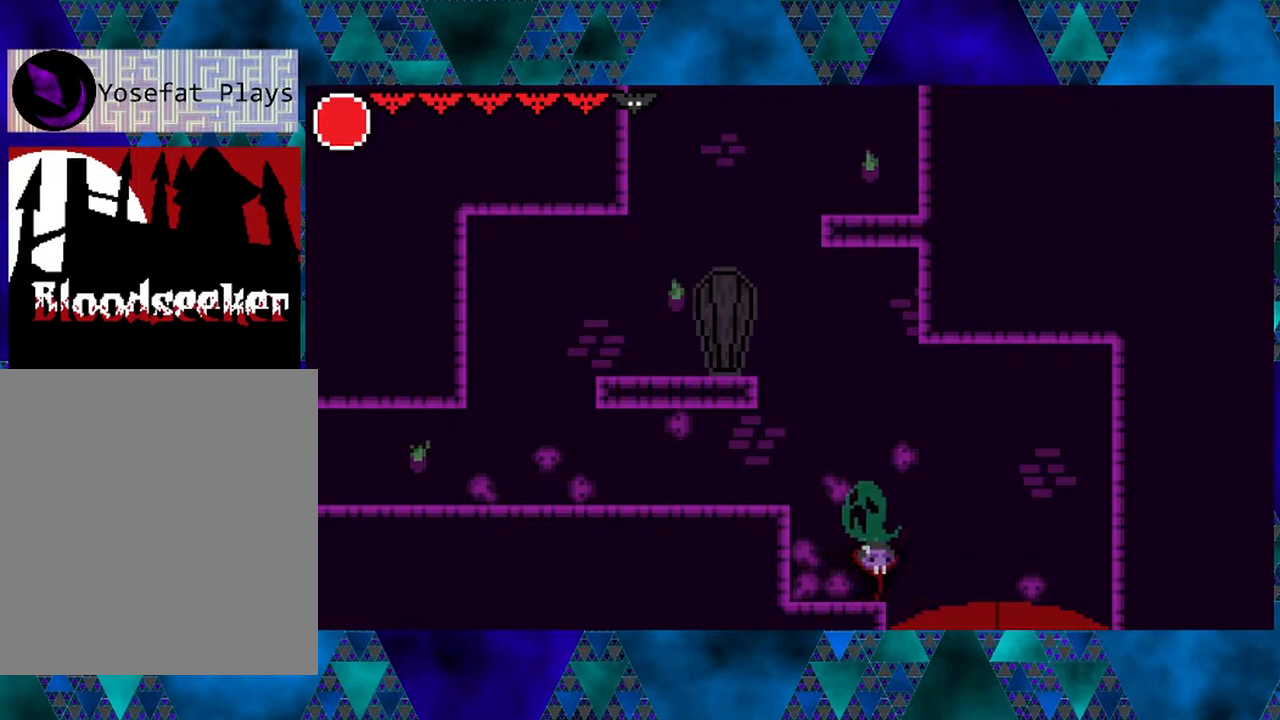
{"buttons": [], "left_stick": "center", "right_stick": "center", "events": []}
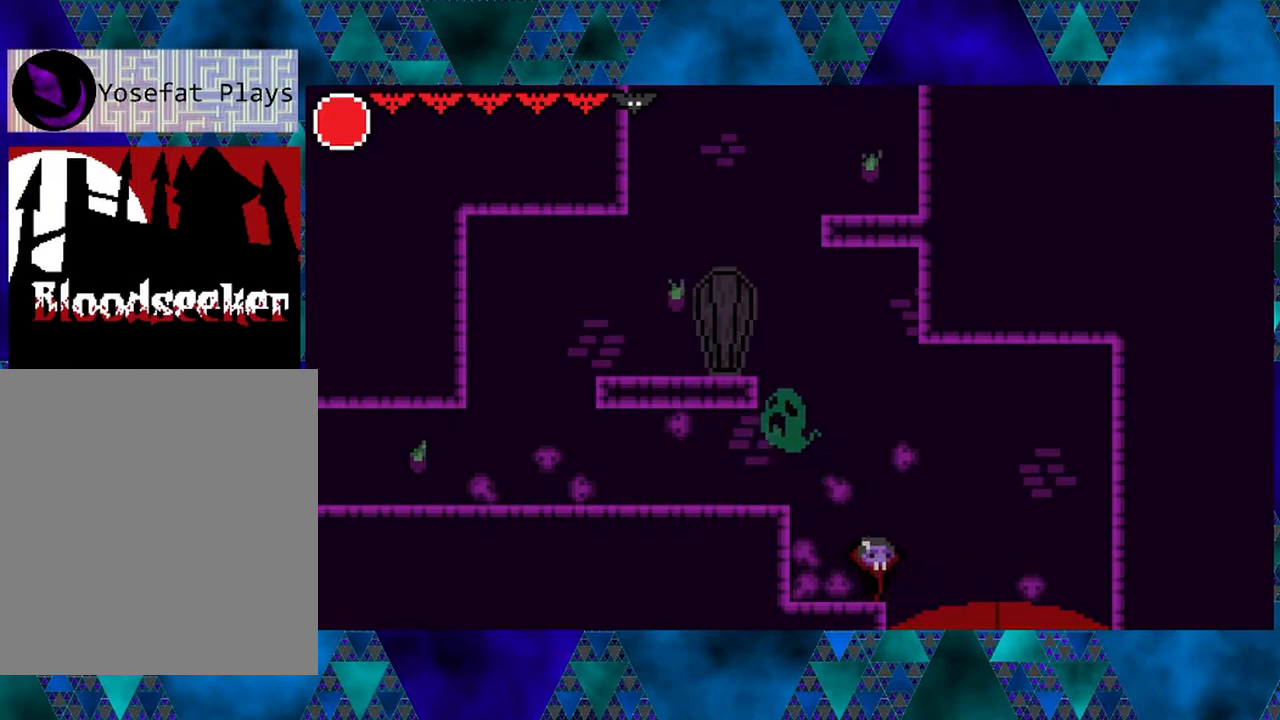
{"buttons": [], "left_stick": "center", "right_stick": "center", "events": [[50, "DPAD_LEFT", "down"], [167, "DPAD_LEFT", "up"]]}